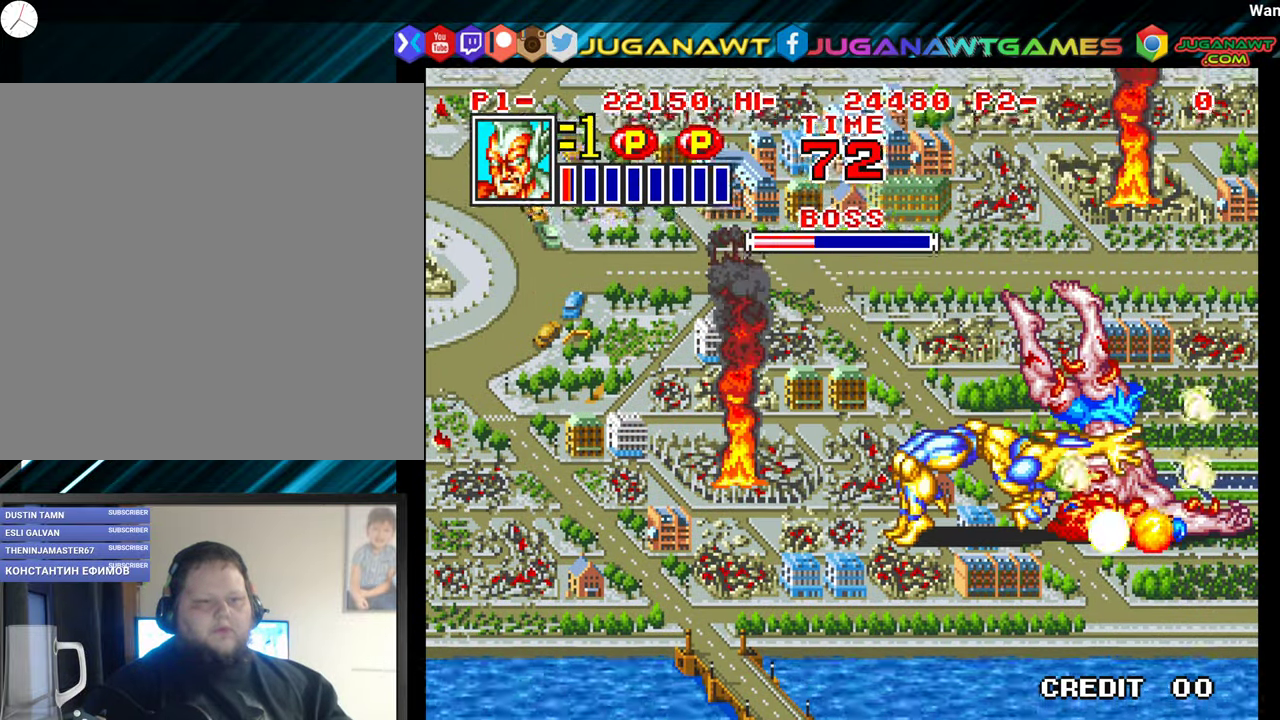
Gameplay with a controller (Xbox layout); each line is a JSON object with the inputs held at the frame after it. "events" lists button and stick changes between this image and that frame as [ms after this image, input, new state], when the widget could be followed in between. Not read: left_stick right_stick.
{"buttons": ["DPAD_LEFT"], "events": [[67, "DPAD_LEFT", "down"]]}
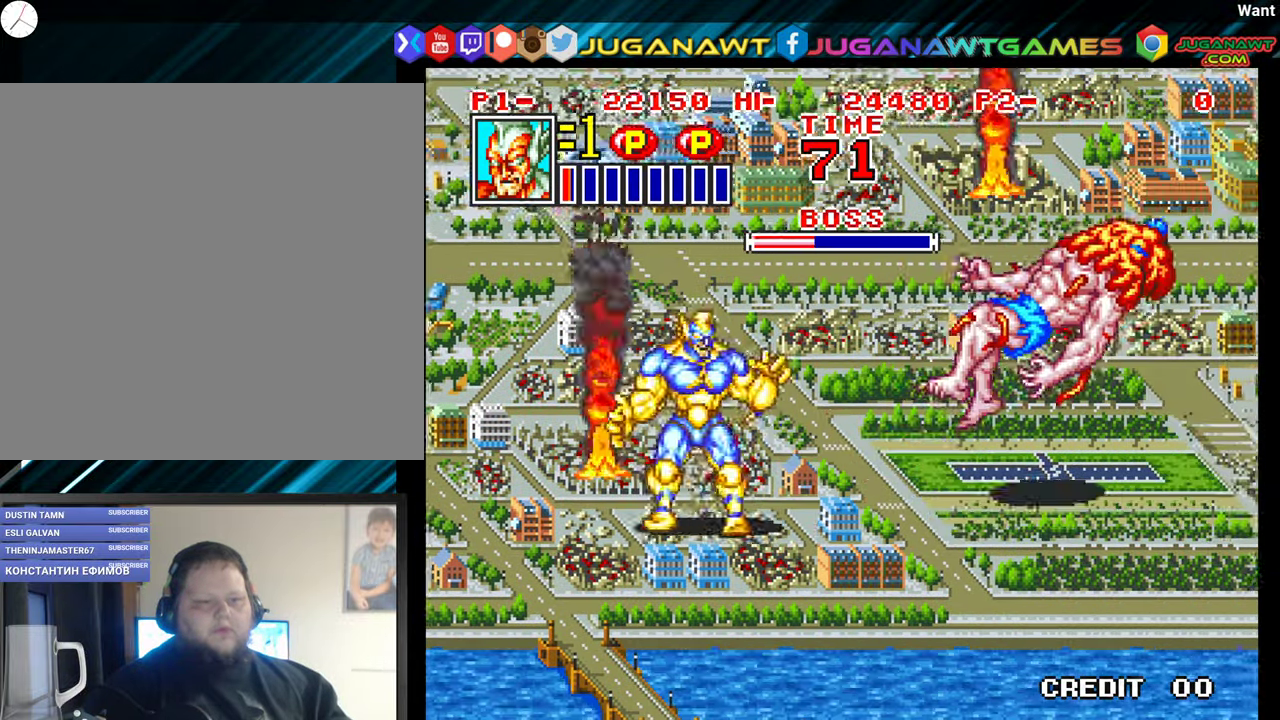
{"buttons": ["X", "DPAD_LEFT"], "events": [[284, "X", "down"]]}
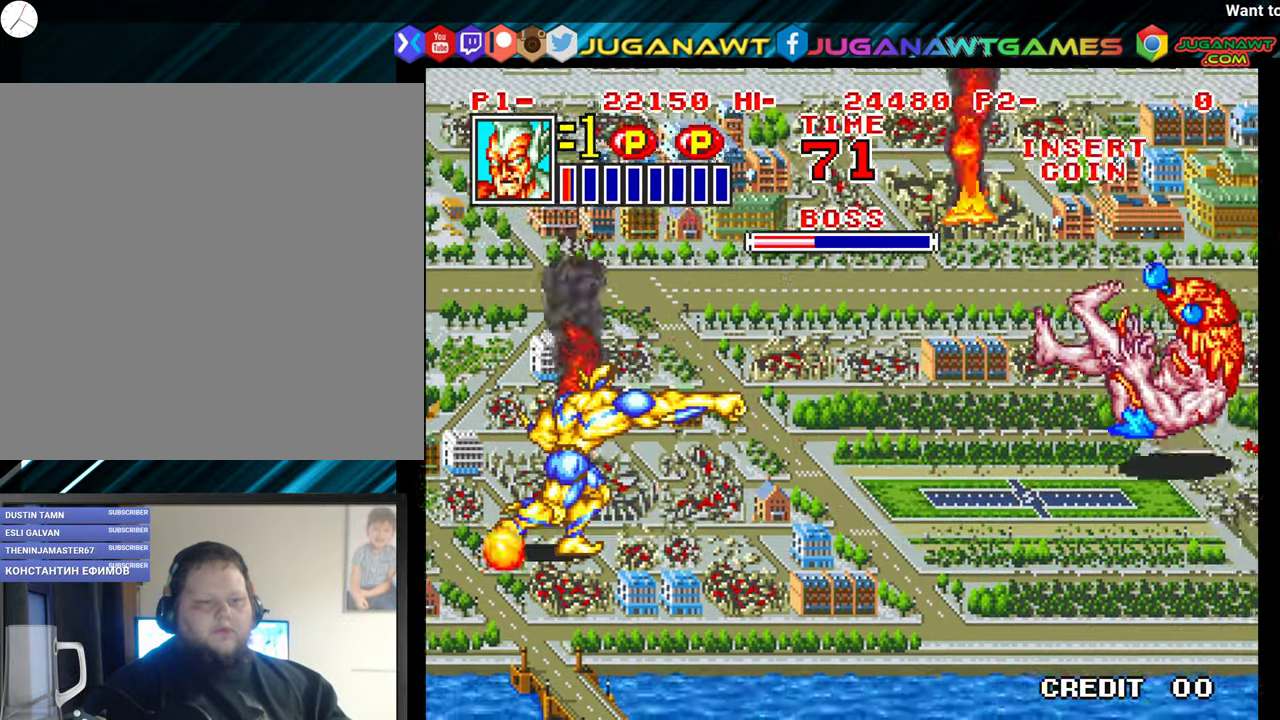
{"buttons": ["X", "DPAD_LEFT"], "events": []}
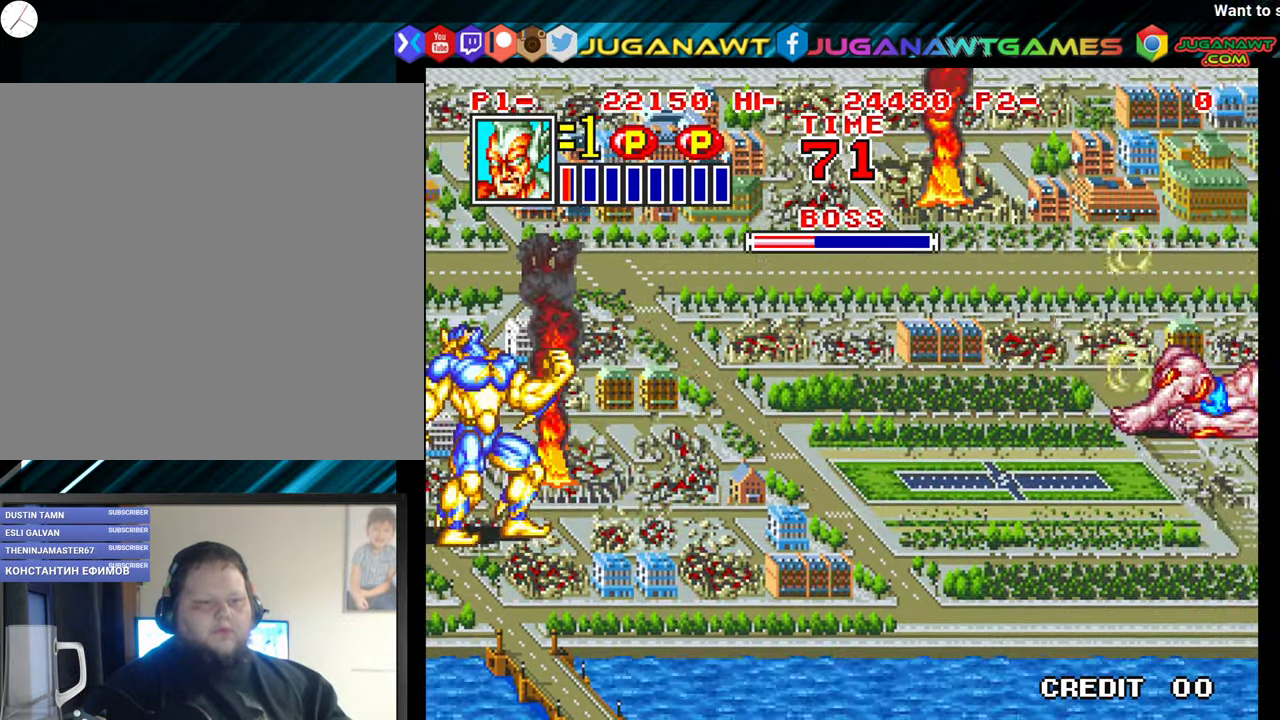
{"buttons": ["X"], "events": [[450, "DPAD_LEFT", "up"]]}
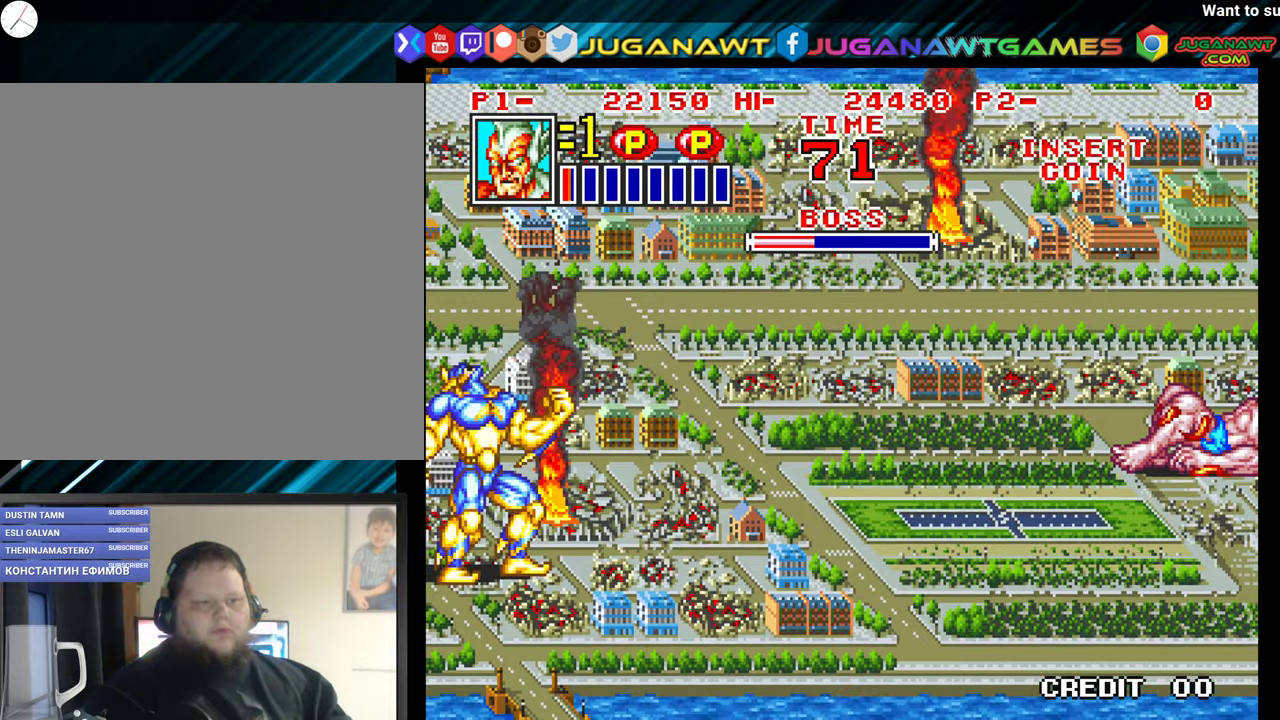
{"buttons": ["X"], "events": []}
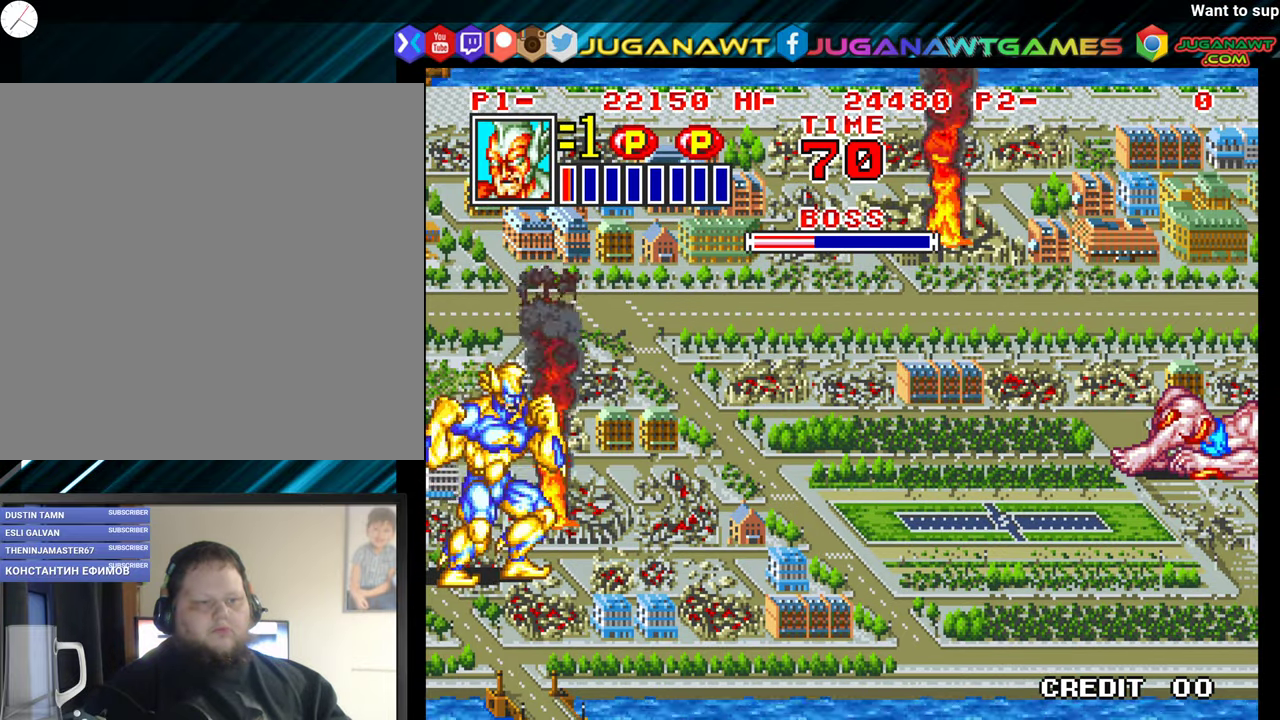
{"buttons": ["X"], "events": []}
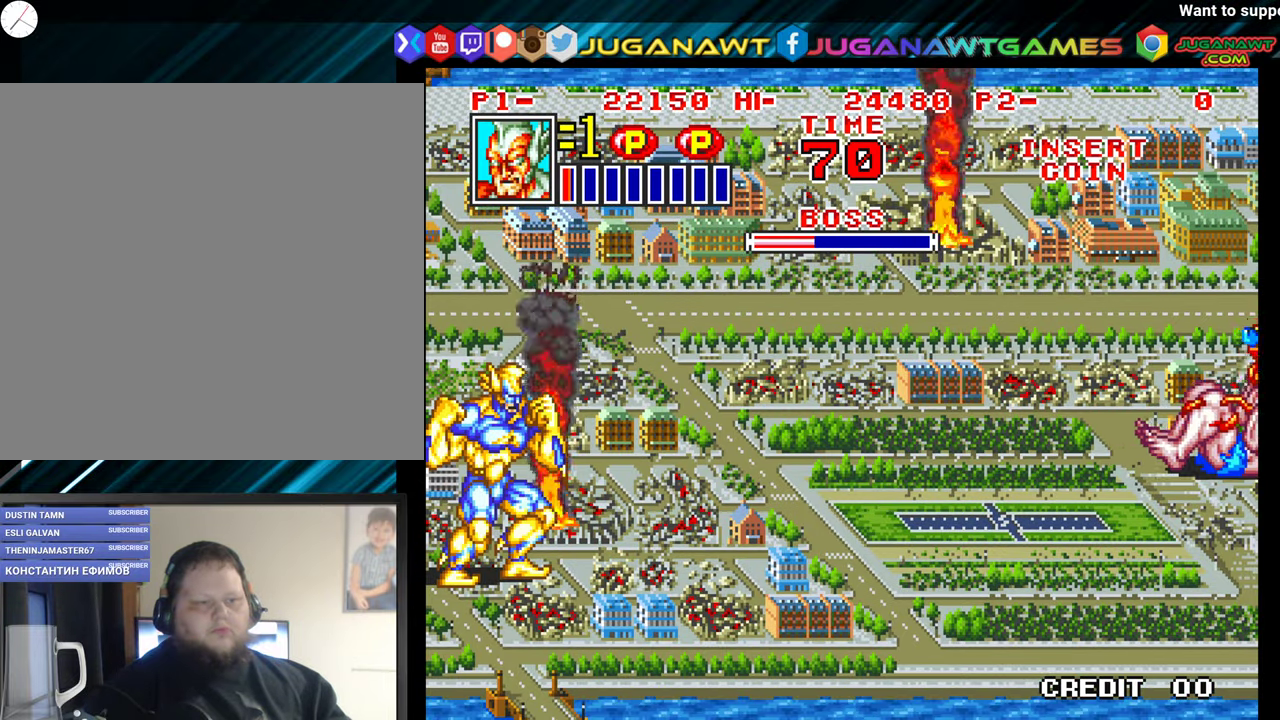
{"buttons": [], "events": [[83, "X", "up"]]}
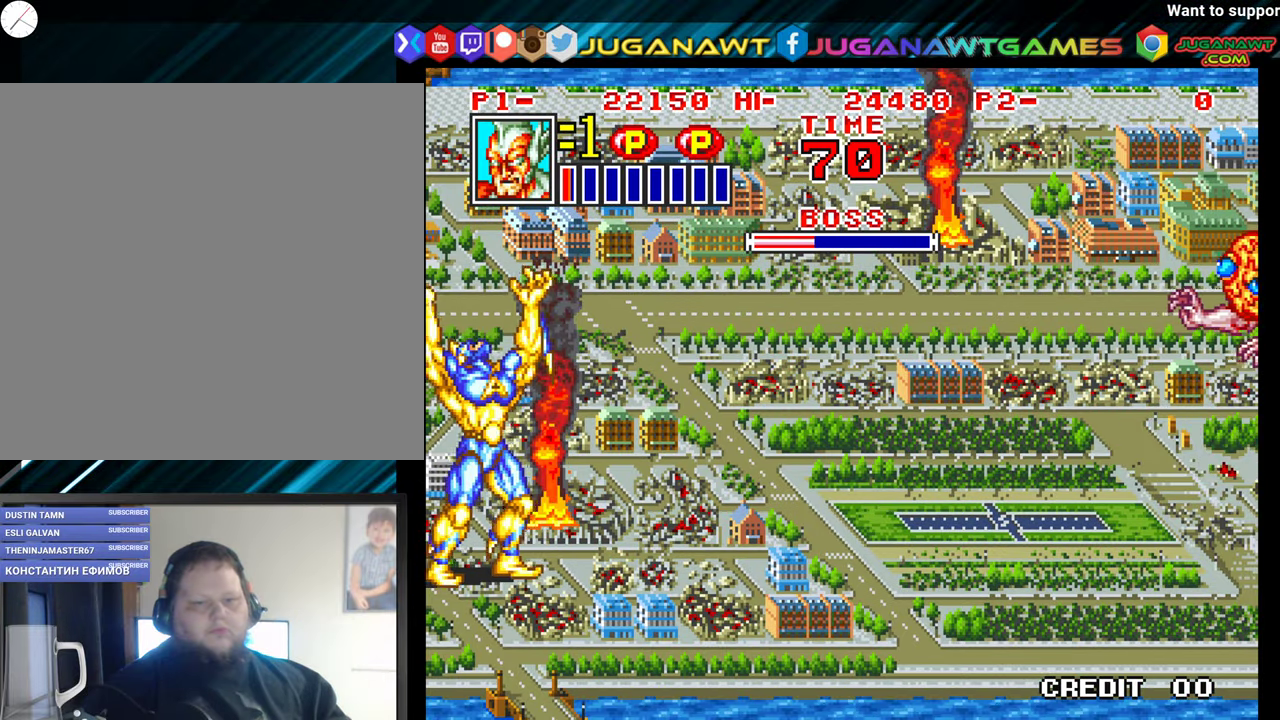
{"buttons": [], "events": []}
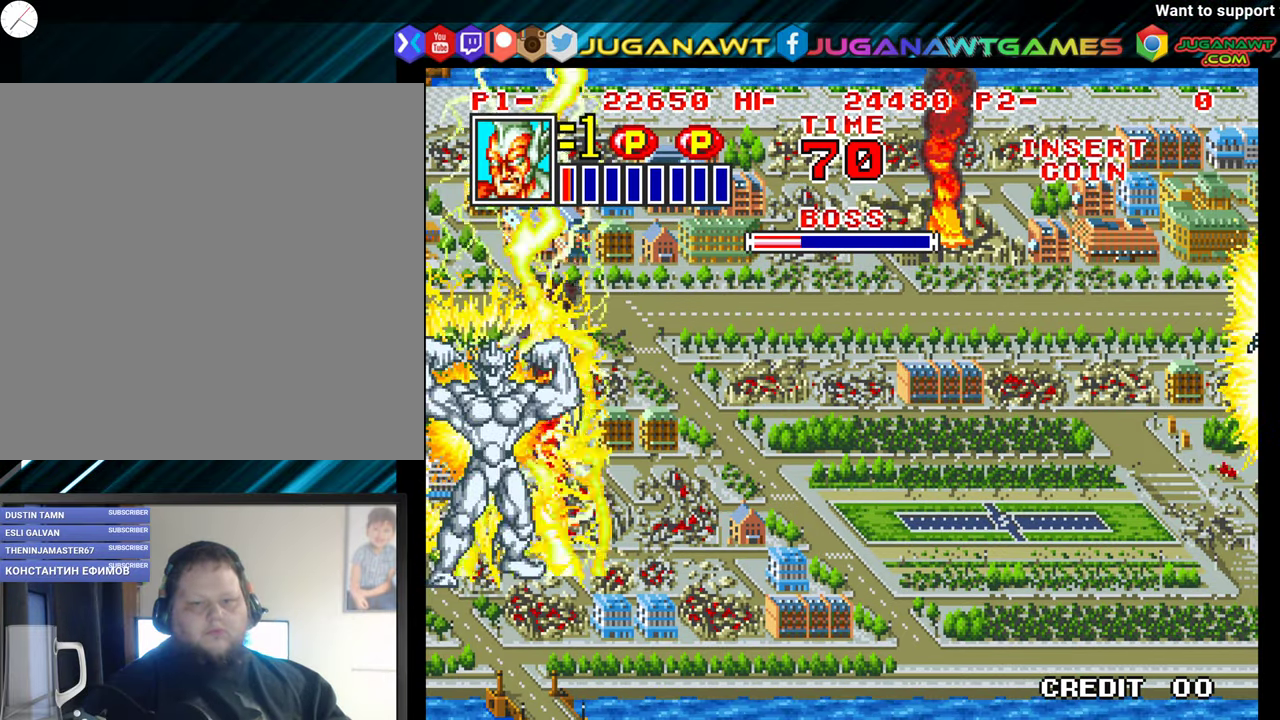
{"buttons": ["X"], "events": [[16, "X", "down"]]}
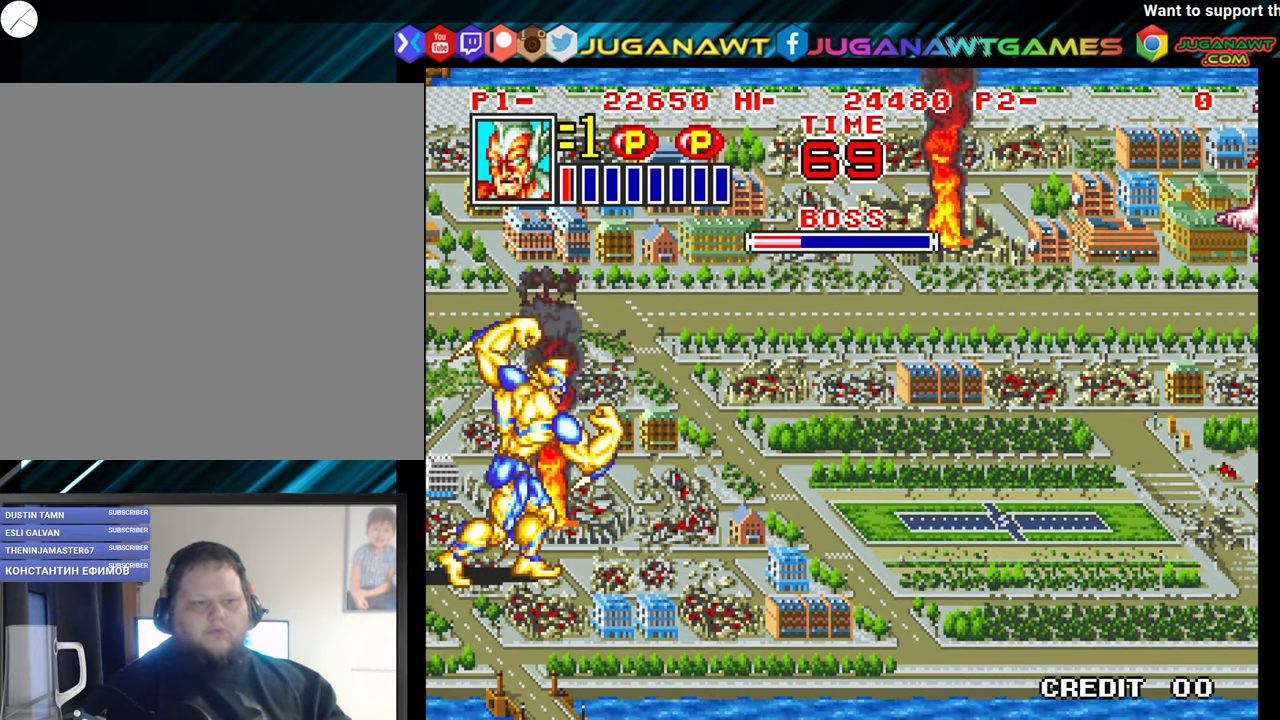
{"buttons": ["X"], "events": []}
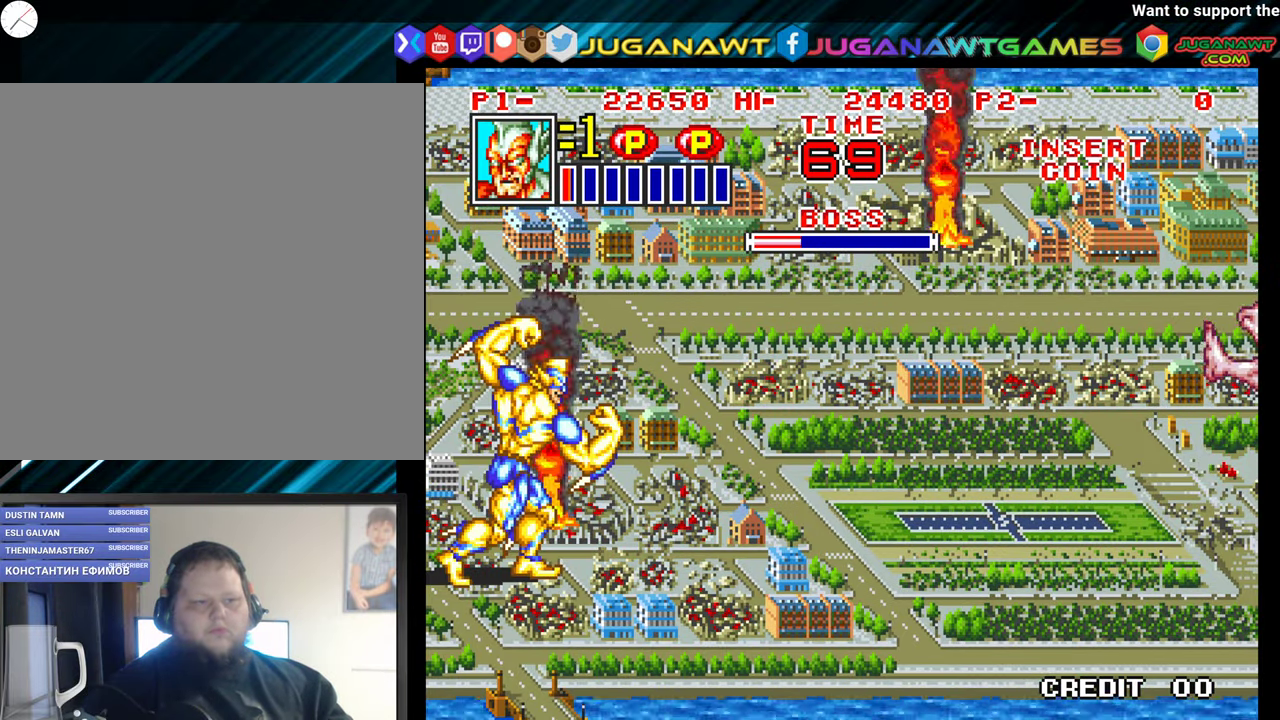
{"buttons": ["X"], "events": []}
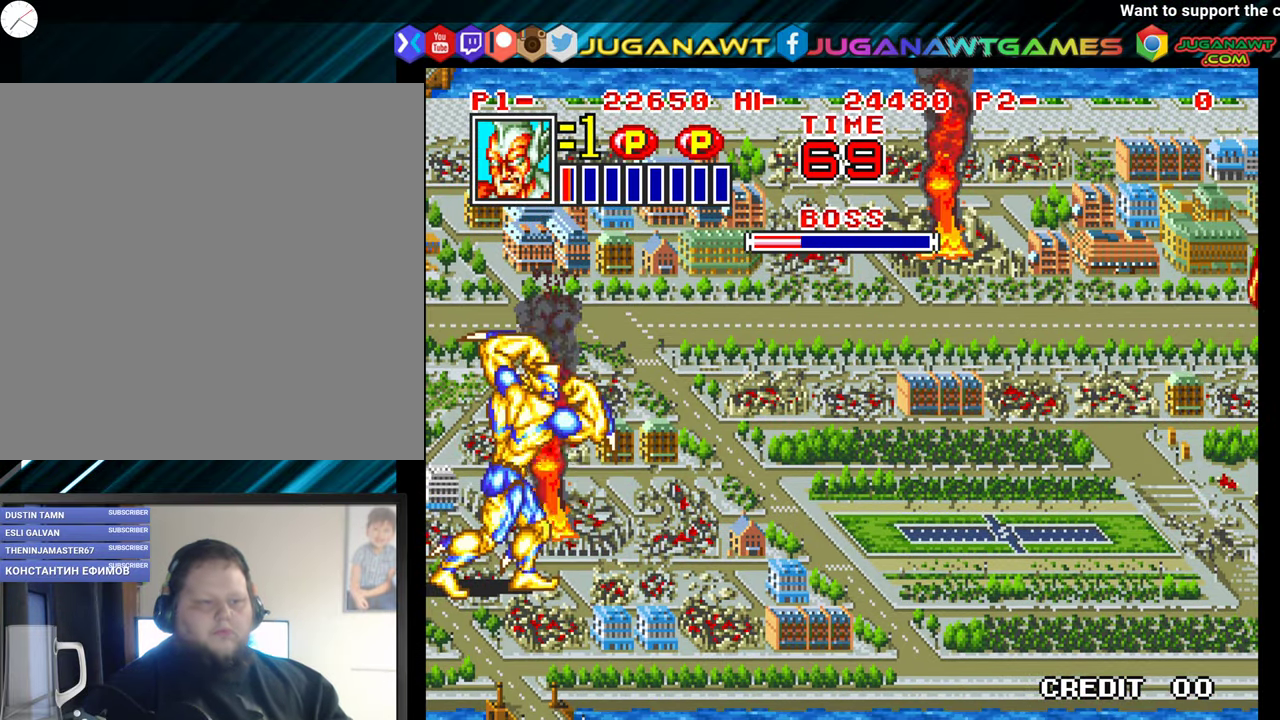
{"buttons": ["X"], "events": []}
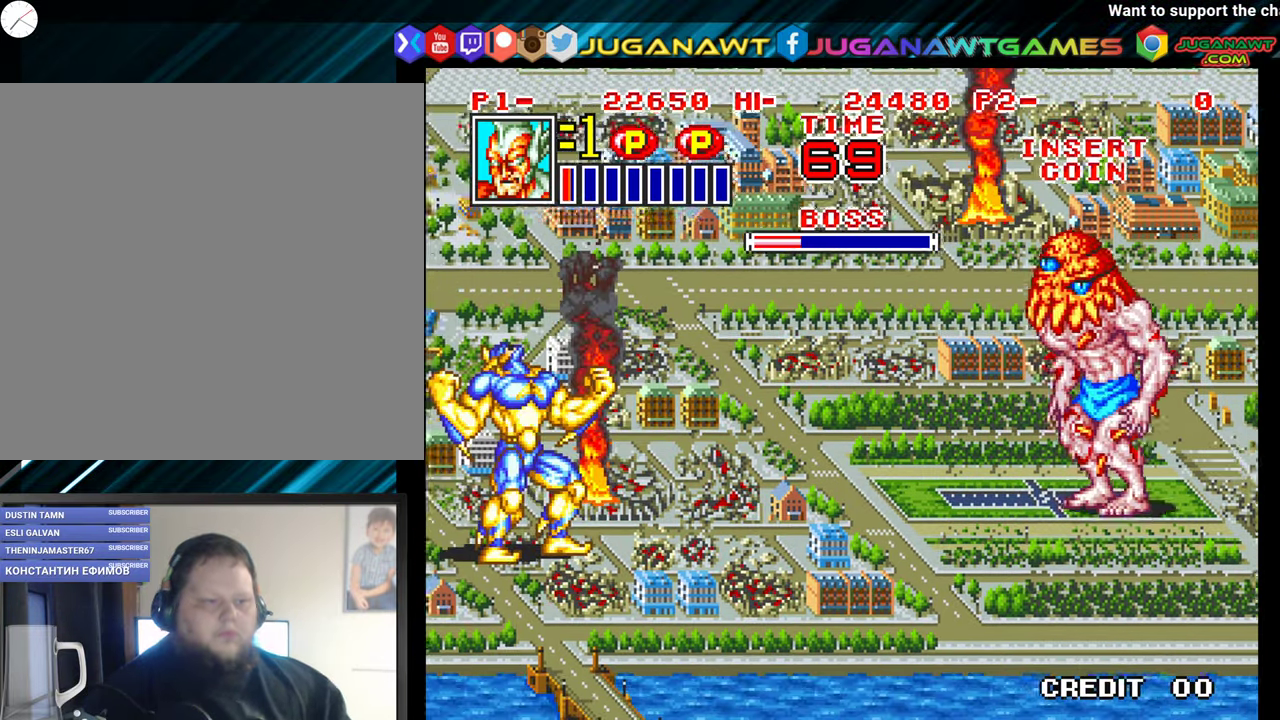
{"buttons": ["X"], "events": []}
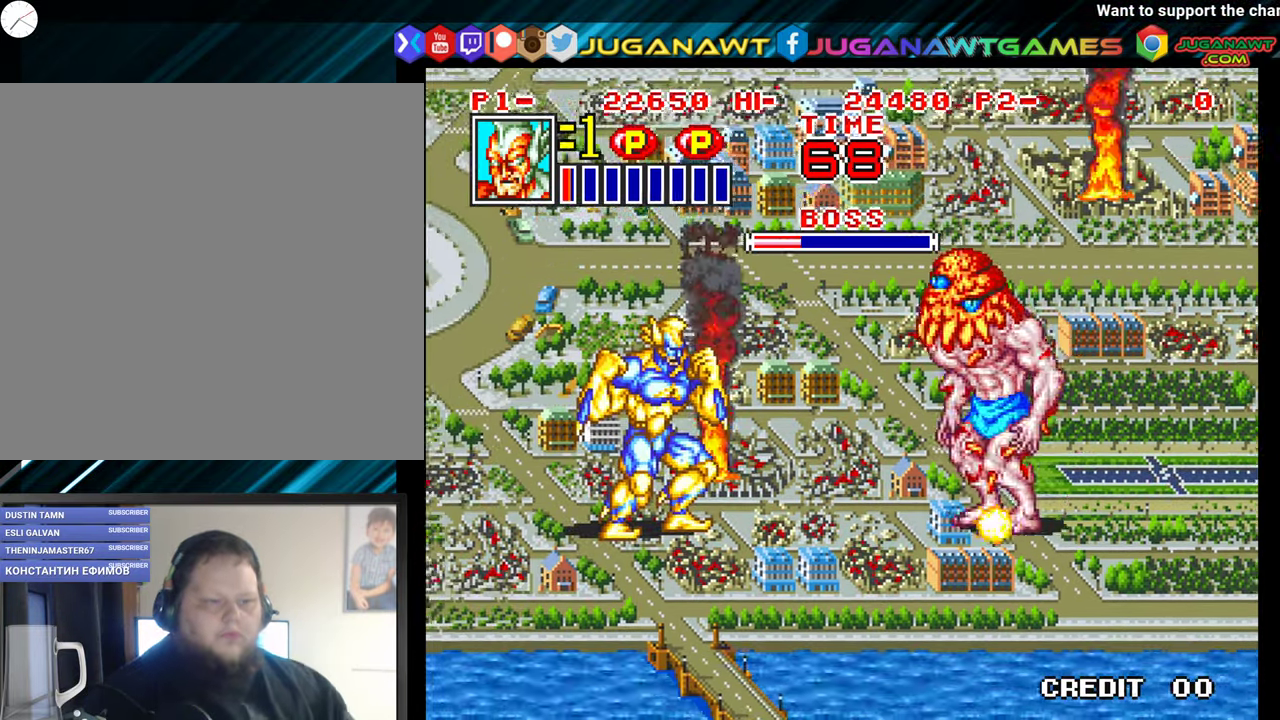
{"buttons": ["DPAD_LEFT"], "events": [[83, "X", "up"], [133, "DPAD_LEFT", "down"], [166, "A", "down"], [267, "A", "up"], [350, "A", "down"], [450, "A", "up"]]}
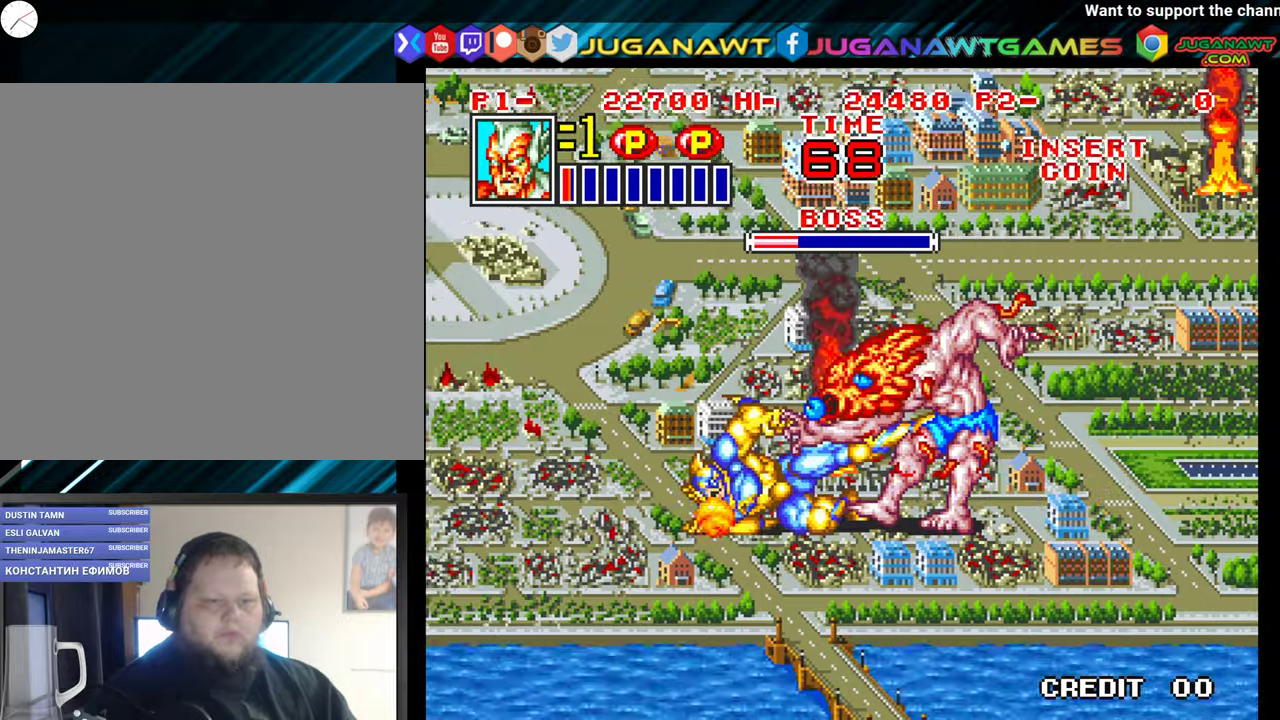
{"buttons": ["DPAD_LEFT"], "events": [[17, "A", "down"], [100, "A", "up"], [167, "A", "down"], [283, "A", "up"], [350, "A", "down"], [467, "A", "up"]]}
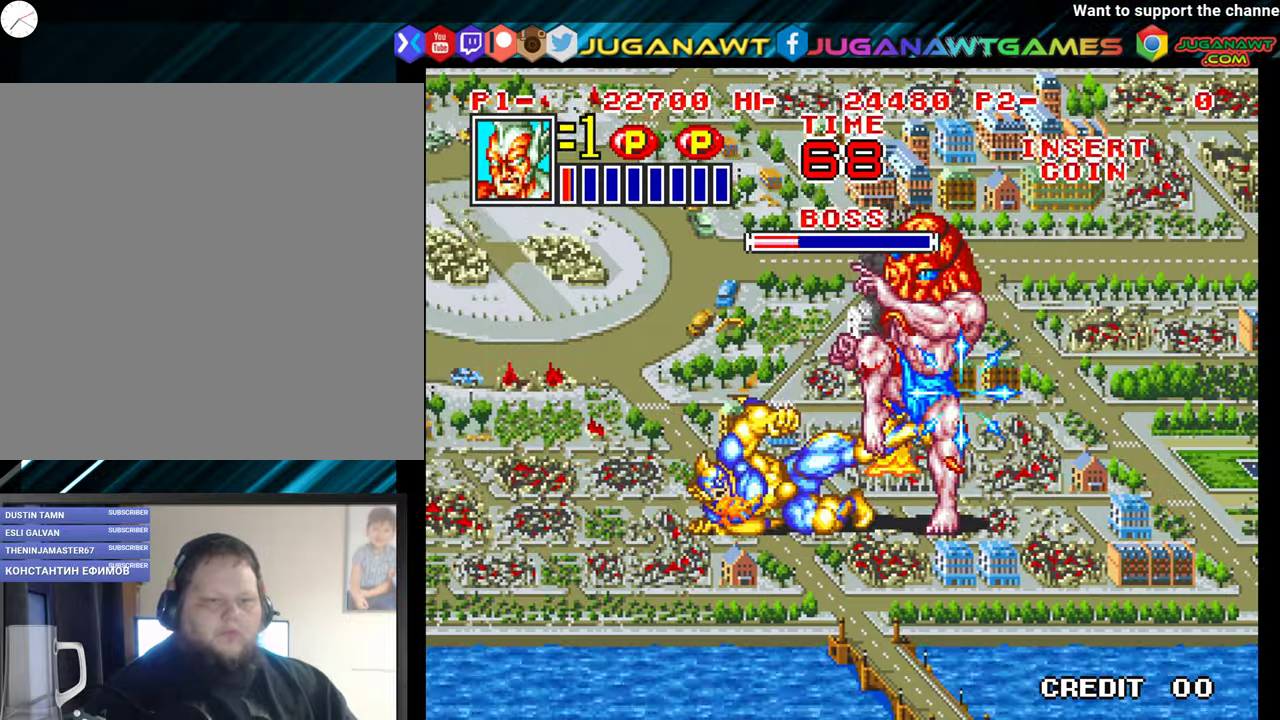
{"buttons": ["DPAD_LEFT"], "events": [[17, "A", "down"], [117, "A", "up"], [200, "A", "down"], [317, "A", "up"], [367, "A", "down"], [483, "A", "up"]]}
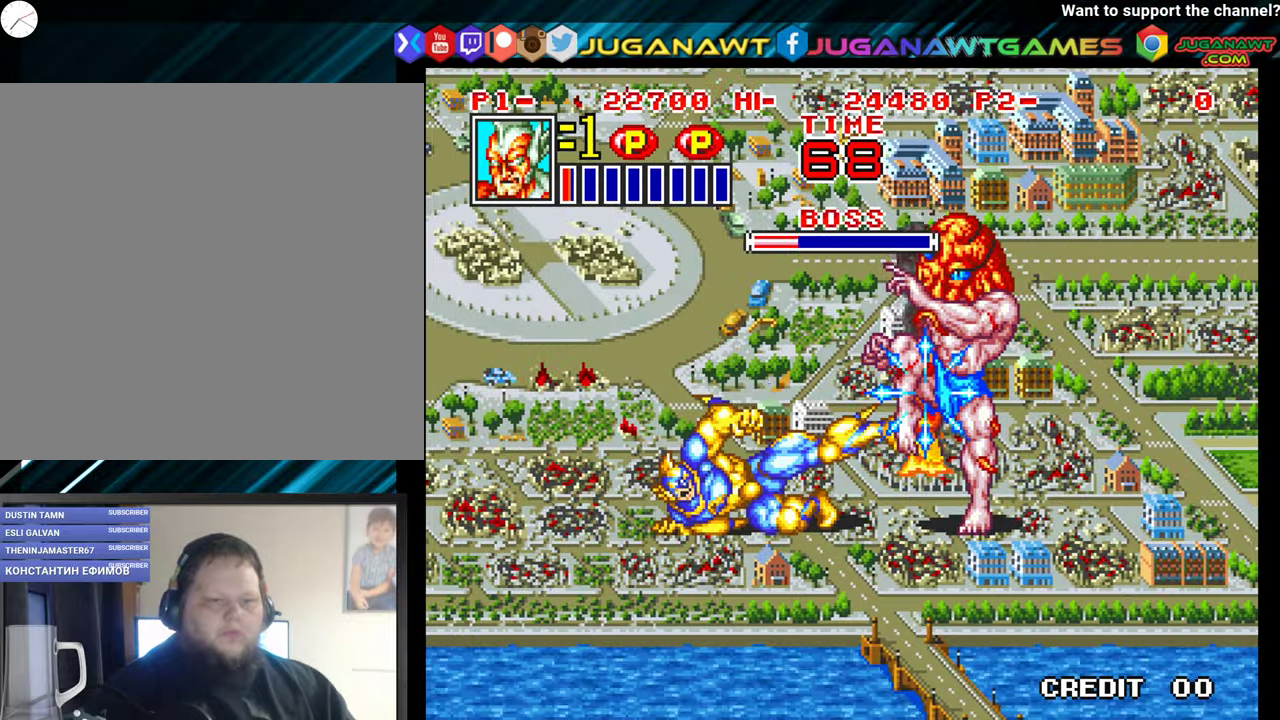
{"buttons": ["DPAD_DOWN", "DPAD_LEFT"], "events": [[67, "A", "down"], [167, "A", "up"], [167, "DPAD_DOWN", "down"], [283, "A", "down"], [300, "DPAD_LEFT", "up"], [367, "DPAD_LEFT", "down"], [400, "A", "up"]]}
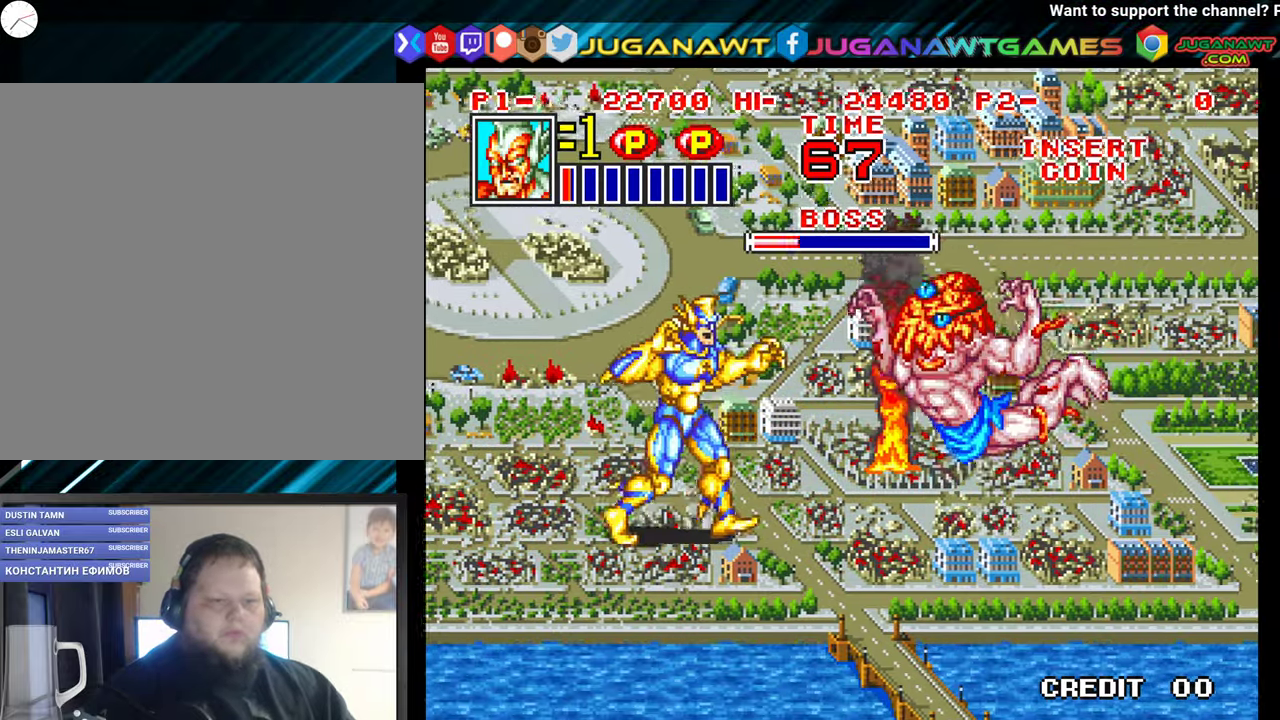
{"buttons": ["DPAD_DOWN", "DPAD_RIGHT"], "events": [[233, "DPAD_LEFT", "up"], [333, "DPAD_RIGHT", "down"]]}
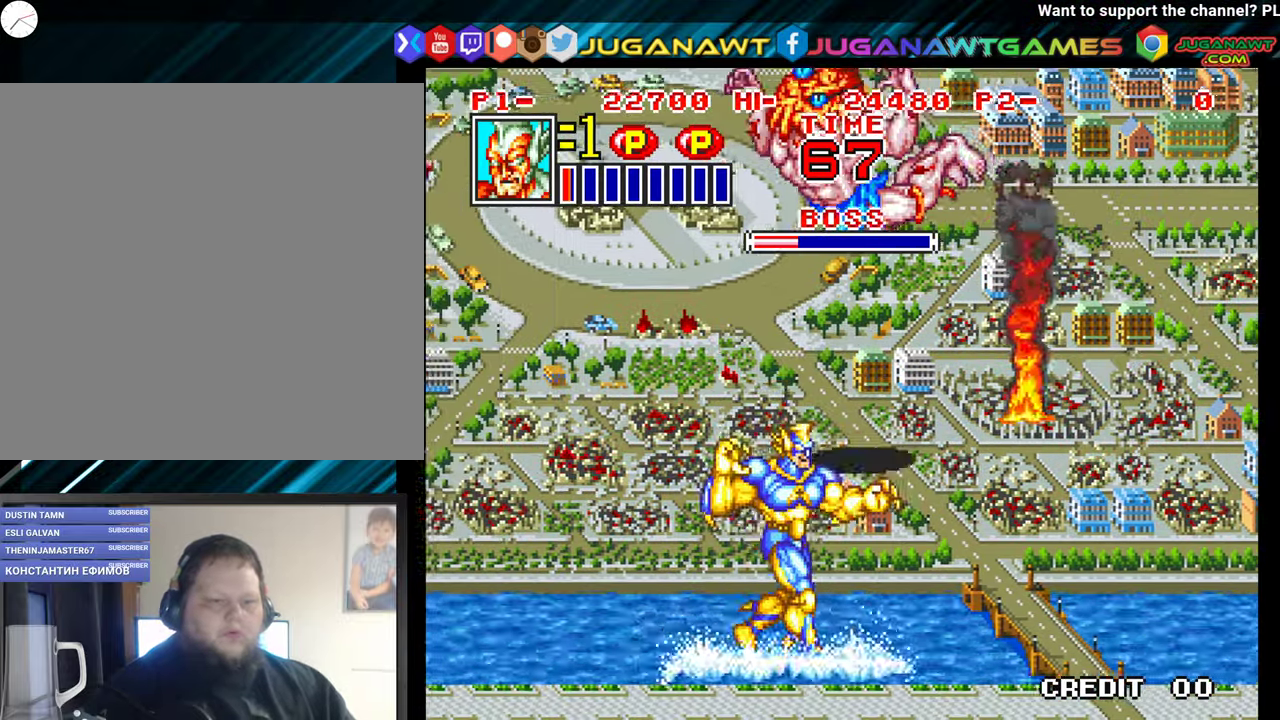
{"buttons": ["DPAD_RIGHT"], "events": [[50, "DPAD_DOWN", "up"], [183, "DPAD_UP", "down"], [300, "A", "down"], [383, "DPAD_UP", "up"], [417, "A", "up"]]}
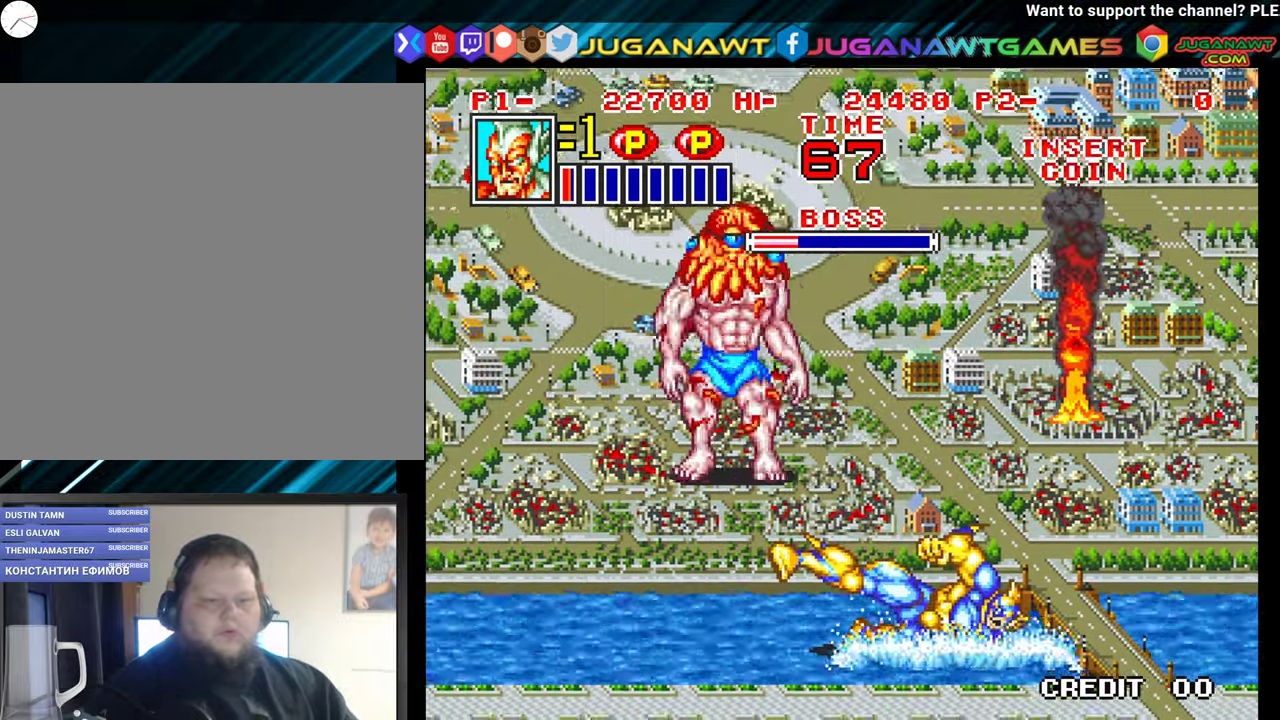
{"buttons": ["DPAD_UP", "DPAD_RIGHT"], "events": [[250, "DPAD_UP", "down"]]}
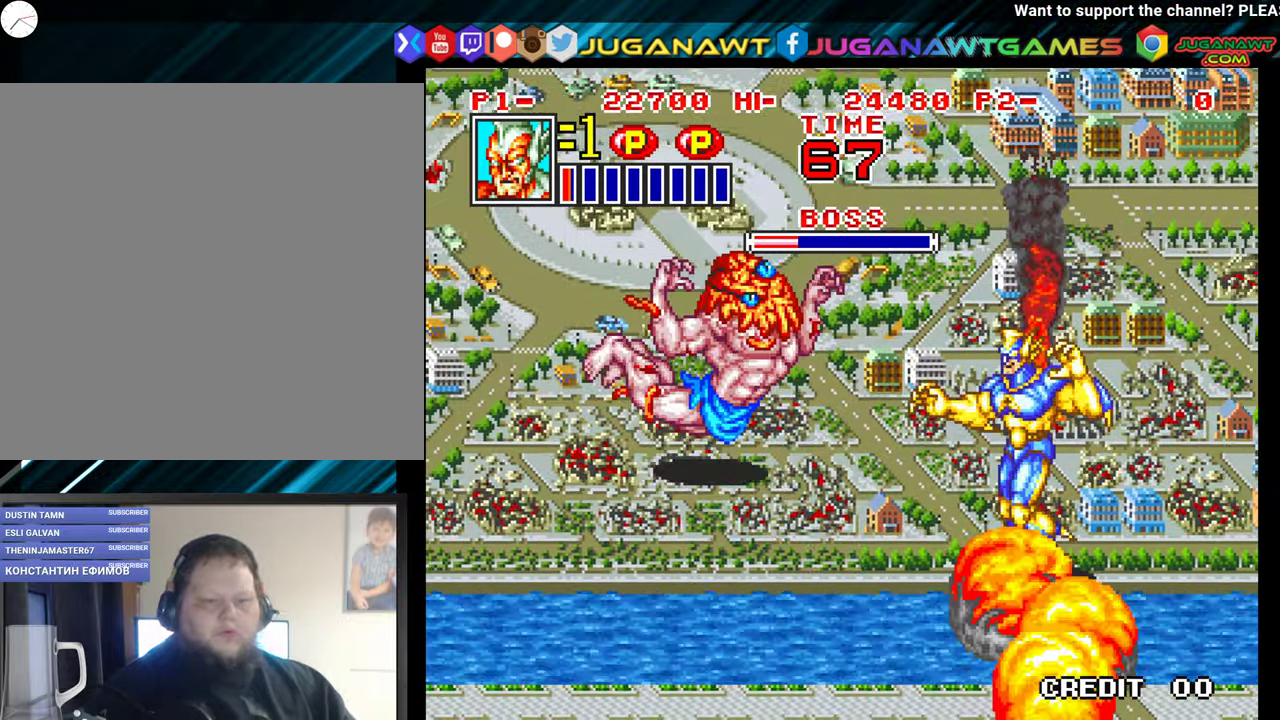
{"buttons": ["DPAD_RIGHT"], "events": [[250, "A", "down"], [333, "A", "up"], [483, "DPAD_UP", "up"]]}
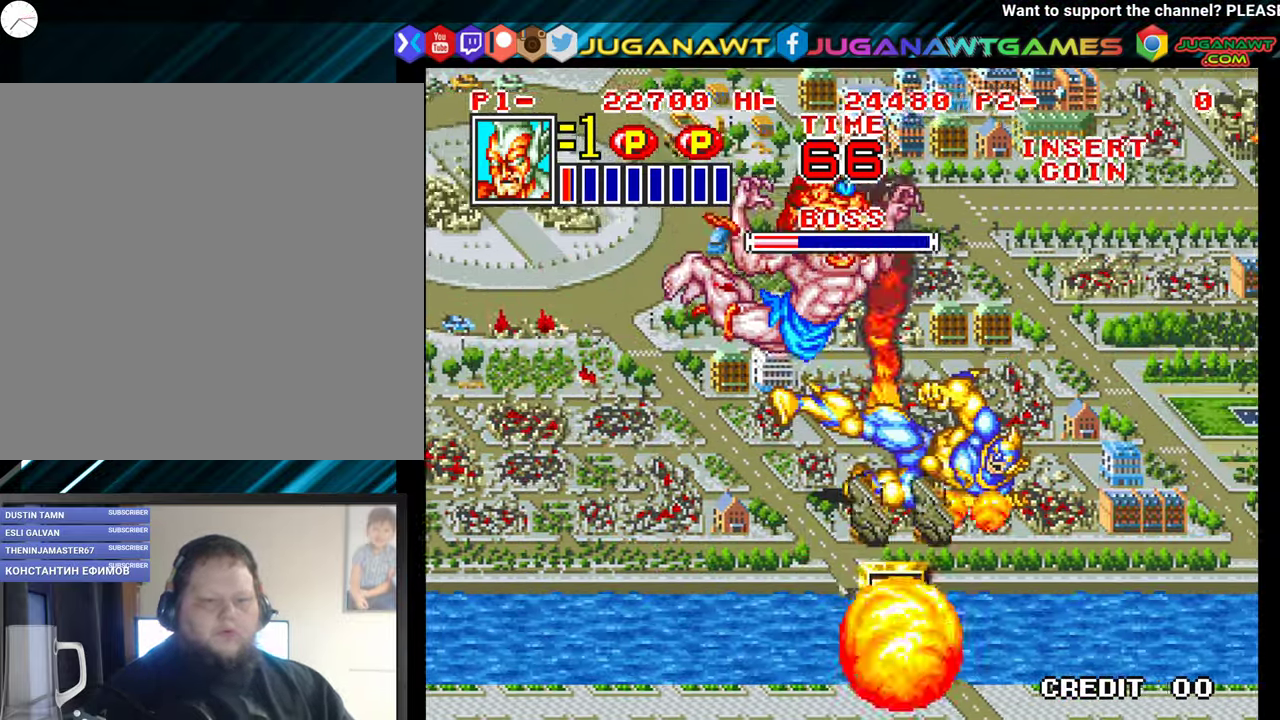
{"buttons": ["DPAD_DOWN", "DPAD_RIGHT"], "events": [[233, "DPAD_DOWN", "down"]]}
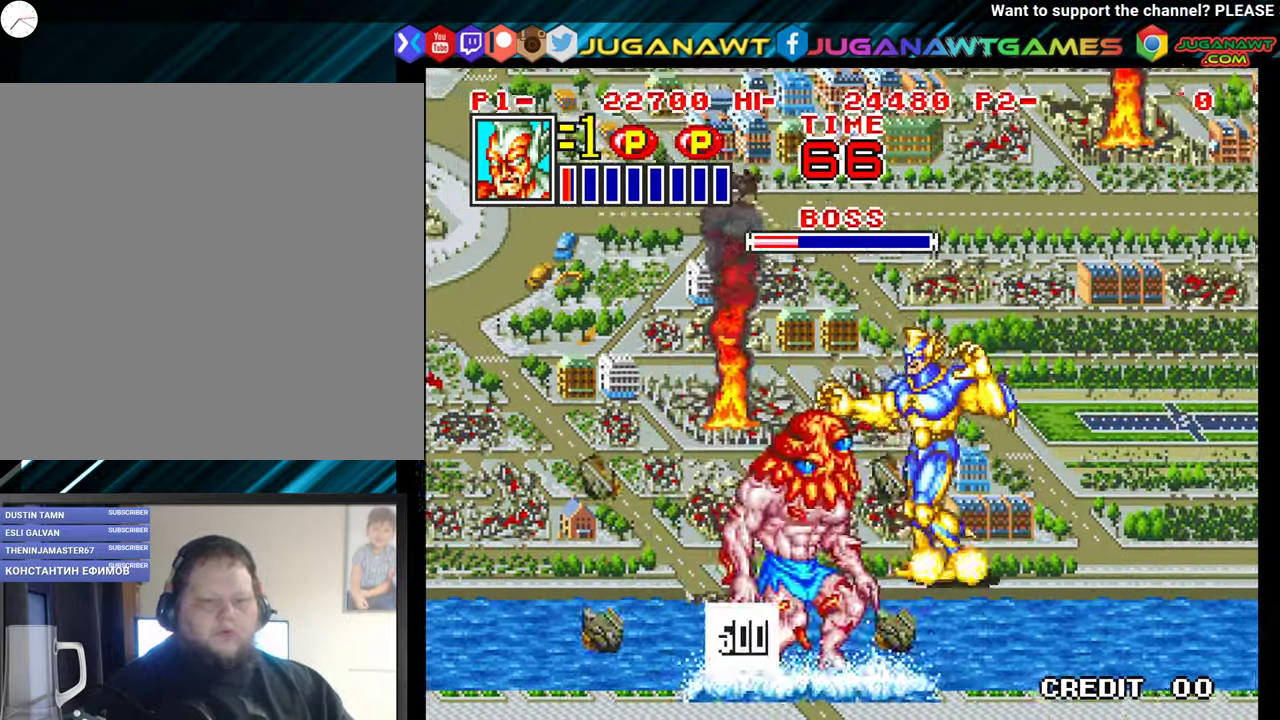
{"buttons": ["DPAD_LEFT"], "events": [[150, "A", "down"], [200, "DPAD_RIGHT", "up"], [233, "DPAD_DOWN", "up"], [283, "A", "up"], [350, "A", "down"], [450, "A", "up"], [483, "DPAD_LEFT", "down"]]}
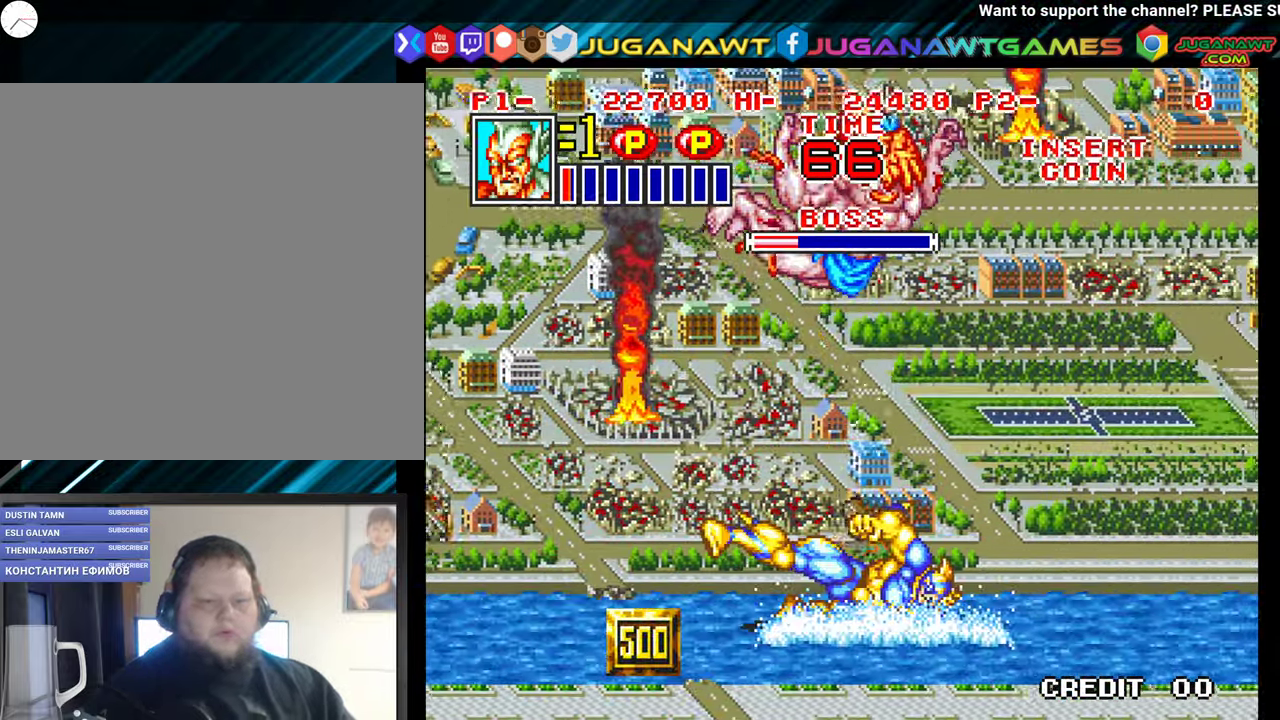
{"buttons": ["DPAD_LEFT"], "events": [[50, "DPAD_DOWN", "down"], [250, "DPAD_DOWN", "up"]]}
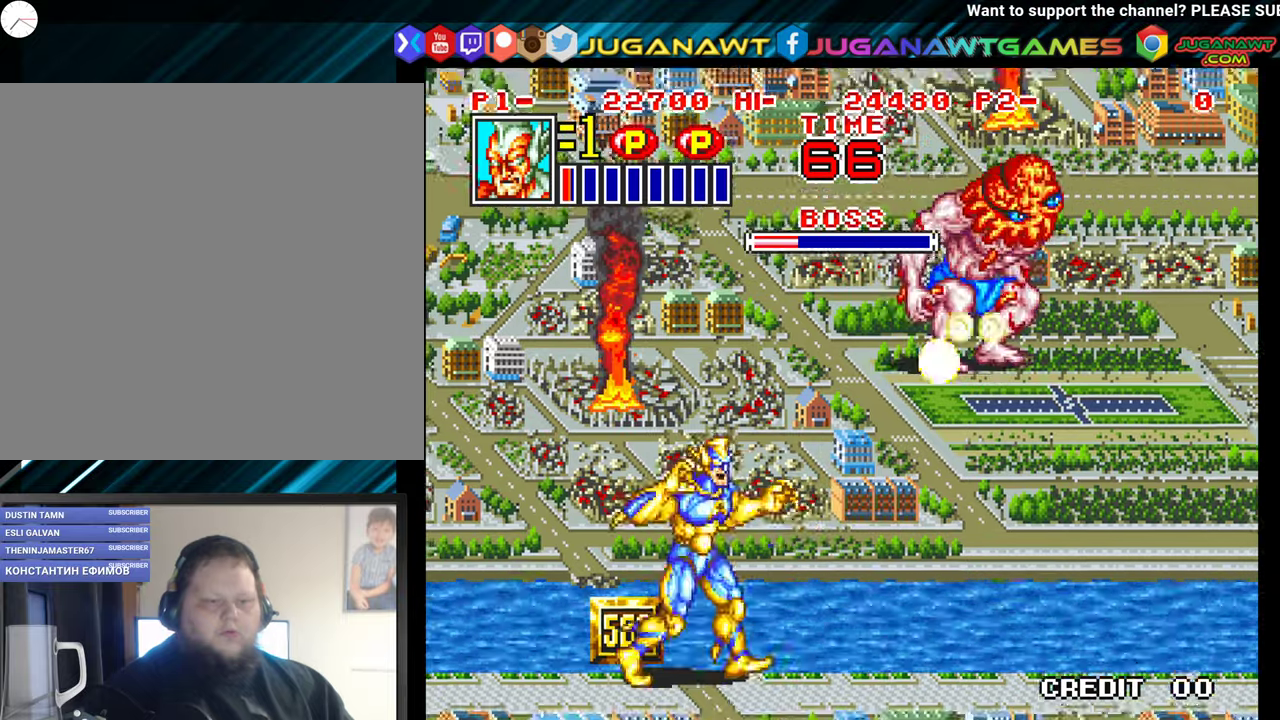
{"buttons": ["DPAD_UP", "DPAD_LEFT"], "events": [[117, "DPAD_UP", "down"], [250, "DPAD_UP", "up"], [417, "DPAD_UP", "down"]]}
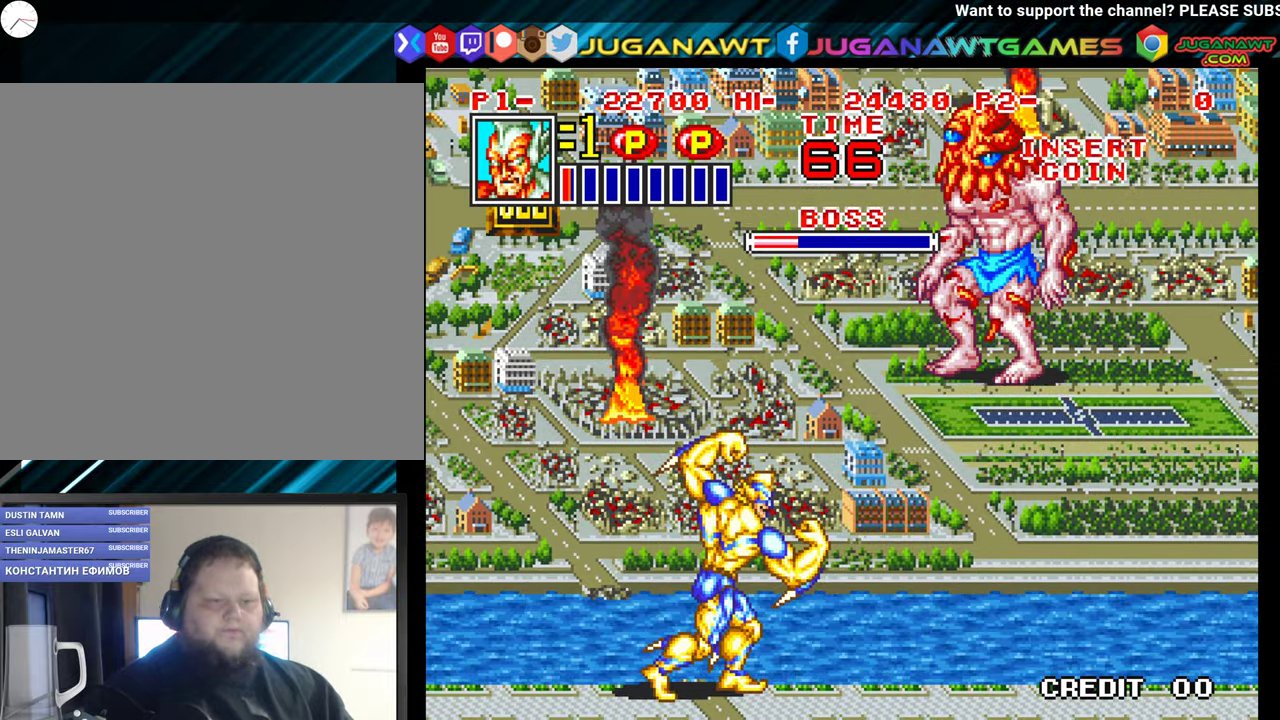
{"buttons": ["X", "DPAD_UP", "DPAD_RIGHT"], "events": [[367, "DPAD_LEFT", "up"], [417, "DPAD_RIGHT", "down"], [450, "X", "down"]]}
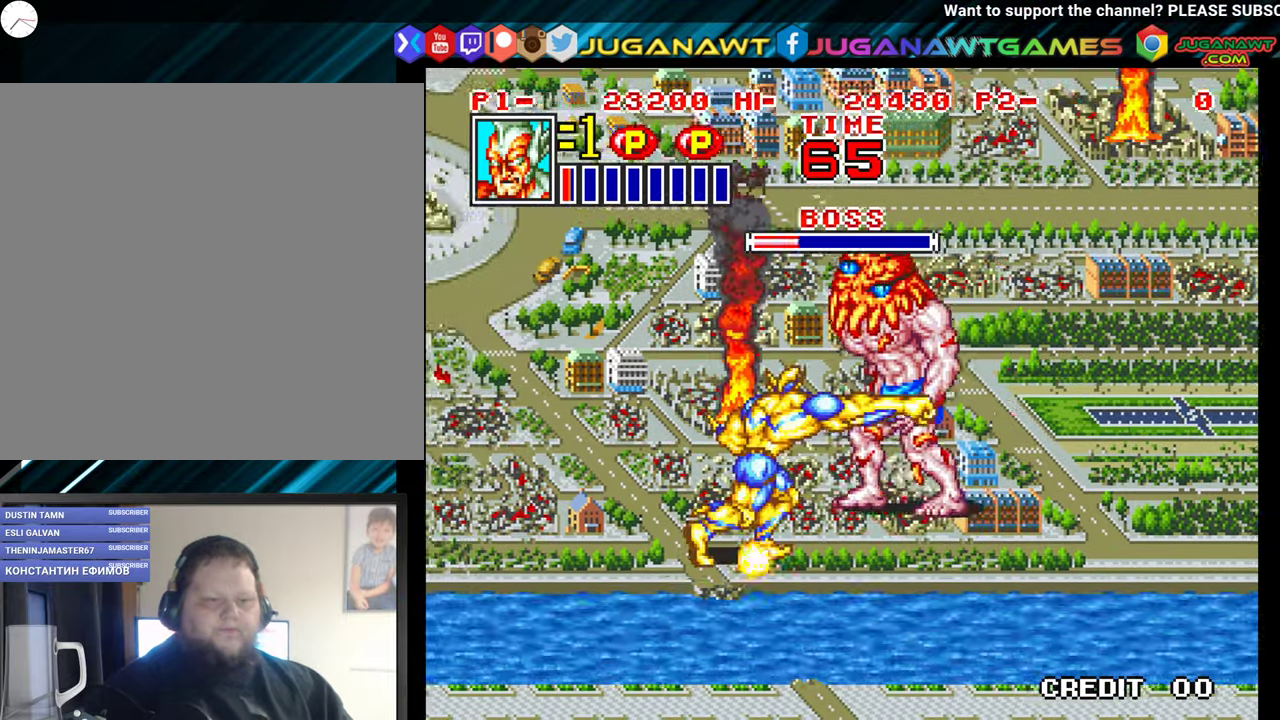
{"buttons": ["X"], "events": [[34, "DPAD_RIGHT", "up"], [34, "X", "up"], [50, "DPAD_UP", "up"], [100, "X", "down"], [200, "X", "up"], [250, "X", "down"], [334, "X", "up"], [417, "X", "down"]]}
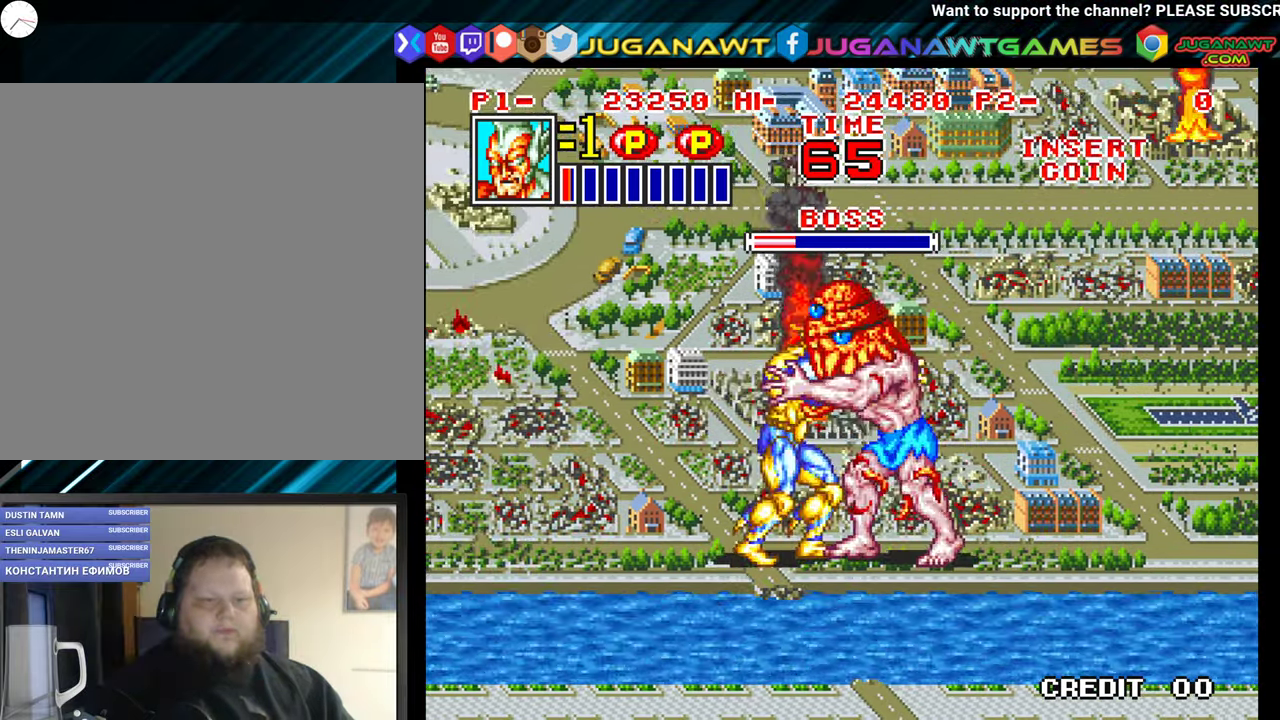
{"buttons": [], "events": [[17, "X", "up"], [84, "X", "down"], [167, "X", "up"], [250, "X", "down"], [284, "DPAD_LEFT", "down"], [334, "X", "up"], [417, "A", "down"], [417, "X", "down"], [450, "DPAD_LEFT", "up"], [500, "A", "up"], [500, "X", "up"]]}
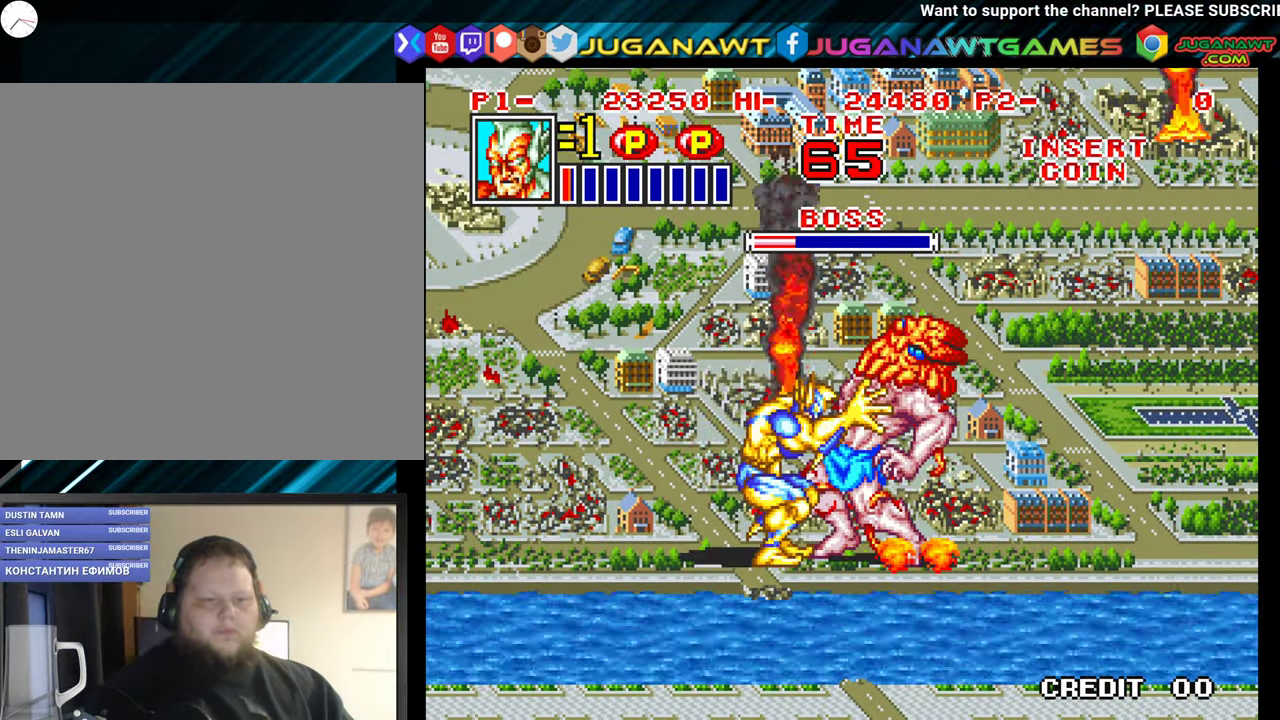
{"buttons": ["A", "X"], "events": [[84, "A", "down"], [100, "X", "down"], [150, "DPAD_RIGHT", "down"], [167, "A", "up"], [167, "X", "up"], [184, "DPAD_RIGHT", "up"], [217, "DPAD_RIGHT", "down"], [250, "A", "down"], [250, "X", "down"], [317, "A", "up"], [317, "X", "up"], [334, "DPAD_RIGHT", "up"], [417, "A", "down"], [417, "X", "down"]]}
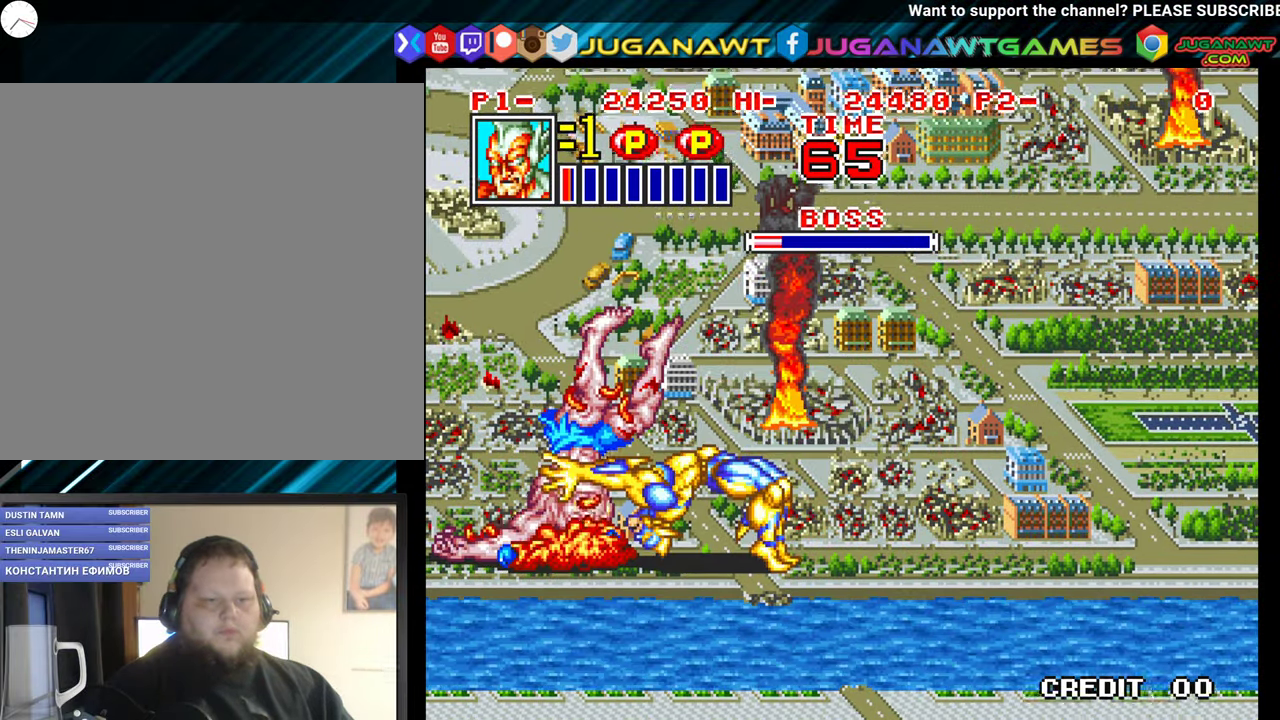
{"buttons": ["DPAD_RIGHT"], "events": [[17, "A", "up"], [17, "X", "up"], [117, "DPAD_RIGHT", "down"]]}